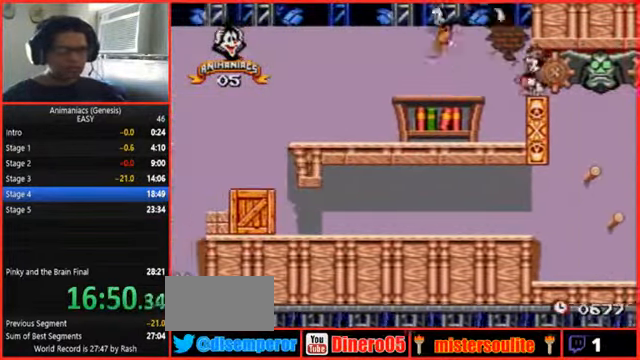
Gameplay with a controller (Nintendo layout); each line is a JSON object with the inputs held at the frame after it (dt_ms = milliseconds from this image to that frame). "events" lists button and stick changes between this image and that frame as [ms after this image, input, new state], when the widget could be followed in between. Not read: B DPAD_DOWN L1 L3 R1 R3 START.
{"dt_ms": 500, "buttons": ["DPAD_LEFT"], "events": []}
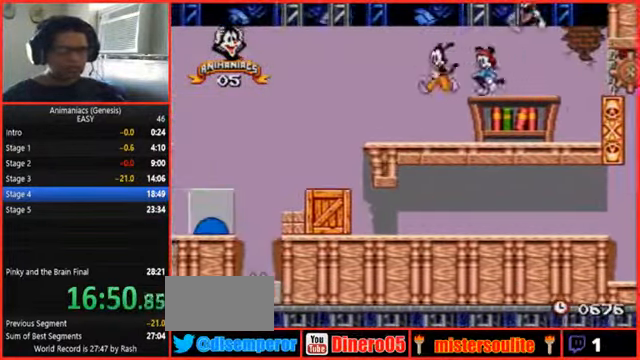
{"dt_ms": 500, "buttons": ["DPAD_LEFT"], "events": []}
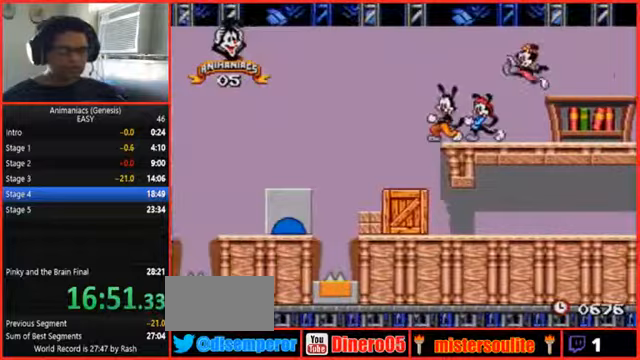
{"dt_ms": 500, "buttons": [], "events": [[133, "DPAD_LEFT", "up"]]}
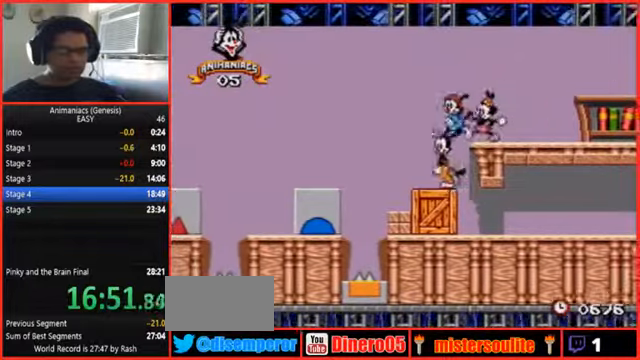
{"dt_ms": 500, "buttons": ["DPAD_LEFT"], "events": [[67, "DPAD_LEFT", "down"]]}
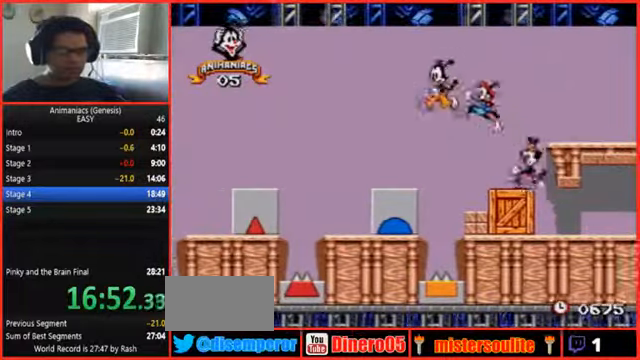
{"dt_ms": 500, "buttons": ["DPAD_LEFT"], "events": []}
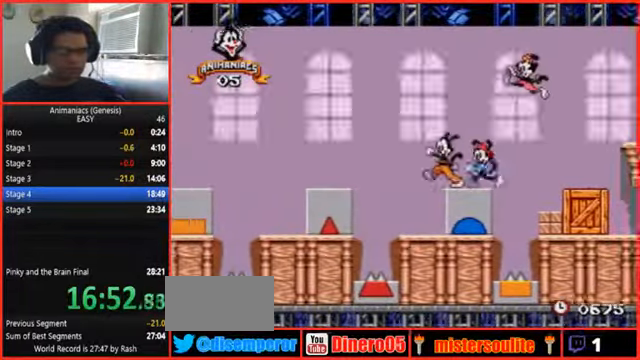
{"dt_ms": 500, "buttons": ["DPAD_LEFT"], "events": [[167, "DPAD_LEFT", "up"], [467, "DPAD_LEFT", "down"]]}
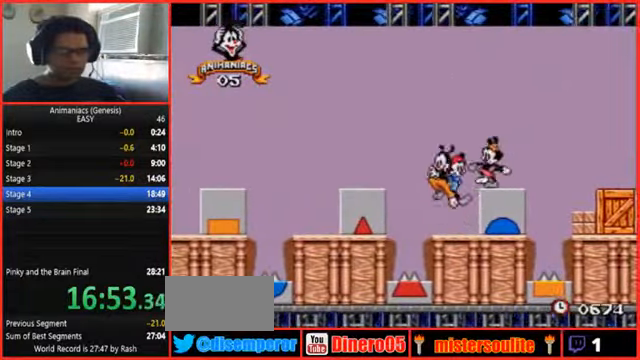
{"dt_ms": 500, "buttons": ["DPAD_LEFT"], "events": []}
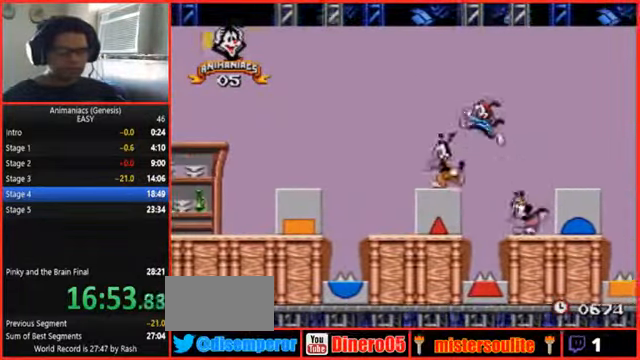
{"dt_ms": 500, "buttons": ["DPAD_RIGHT"], "events": [[300, "DPAD_LEFT", "up"], [333, "DPAD_RIGHT", "down"]]}
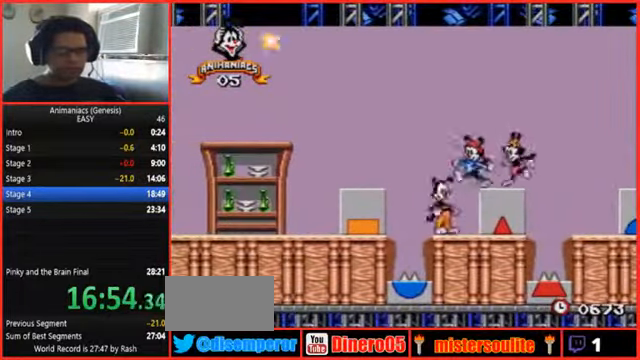
{"dt_ms": 500, "buttons": ["DPAD_RIGHT"], "events": []}
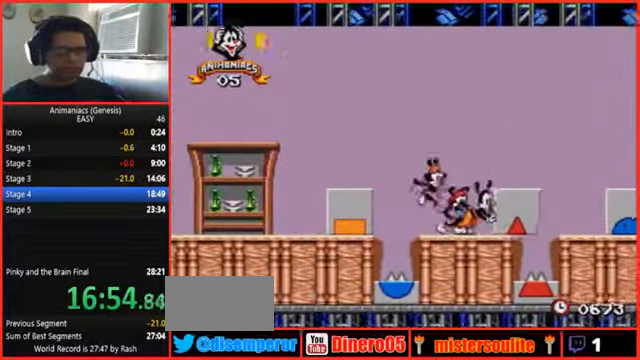
{"dt_ms": 500, "buttons": ["DPAD_RIGHT"]}
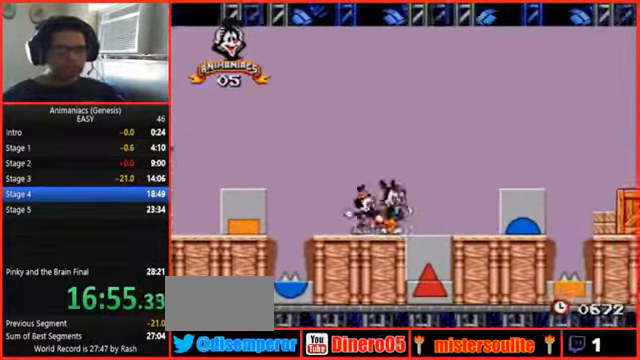
{"dt_ms": 500, "buttons": ["DPAD_RIGHT"], "events": []}
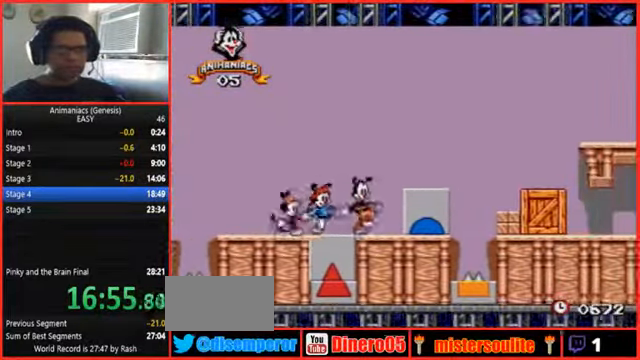
{"dt_ms": 500, "buttons": ["Y", "DPAD_LEFT"], "events": [[200, "DPAD_RIGHT", "up"], [200, "Y", "down"], [333, "DPAD_LEFT", "down"]]}
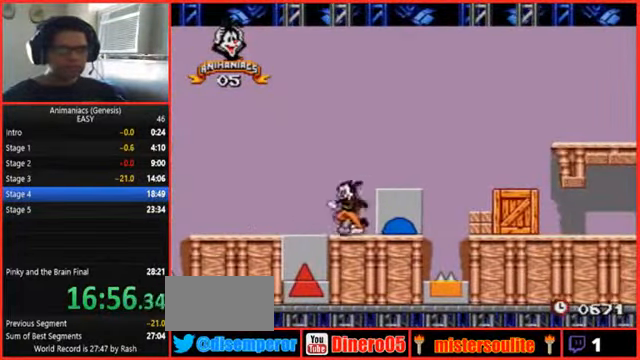
{"dt_ms": 500, "buttons": ["DPAD_RIGHT"], "events": [[267, "DPAD_RIGHT", "down"], [300, "DPAD_LEFT", "up"], [300, "Y", "up"]]}
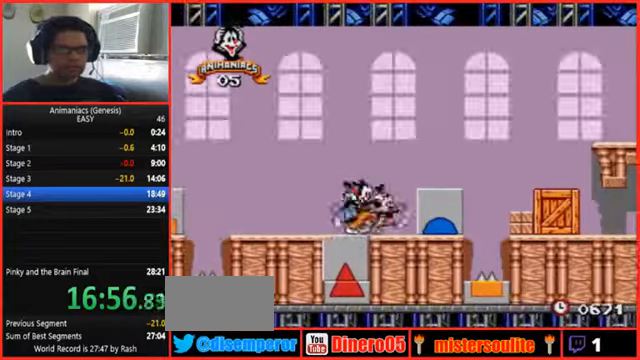
{"dt_ms": 1000, "buttons": ["DPAD_RIGHT"], "events": [[300, "Y", "down"], [400, "DPAD_RIGHT", "up"], [466, "DPAD_LEFT", "down"], [1000, "DPAD_LEFT", "up"], [1000, "DPAD_RIGHT", "down"], [1000, "Y", "up"]]}
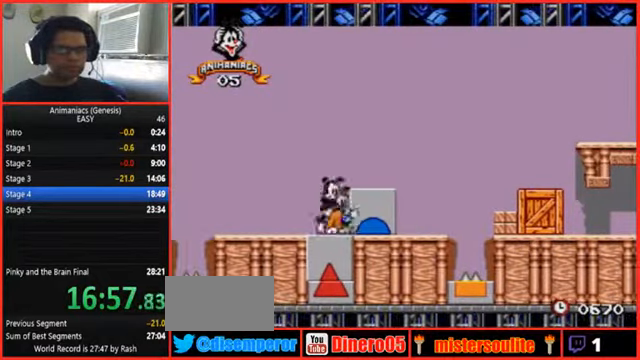
{"dt_ms": 500, "buttons": ["DPAD_RIGHT"], "events": []}
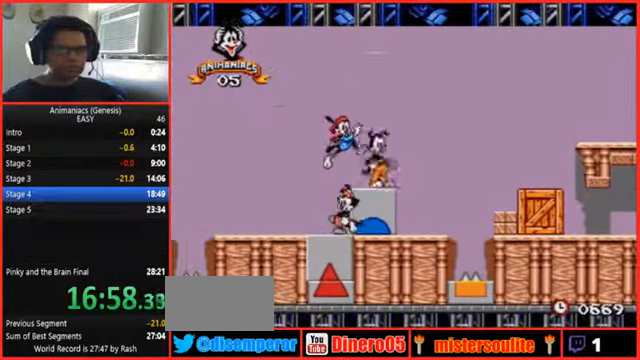
{"dt_ms": 500, "buttons": ["DPAD_LEFT"], "events": [[233, "DPAD_LEFT", "down"], [233, "DPAD_RIGHT", "up"]]}
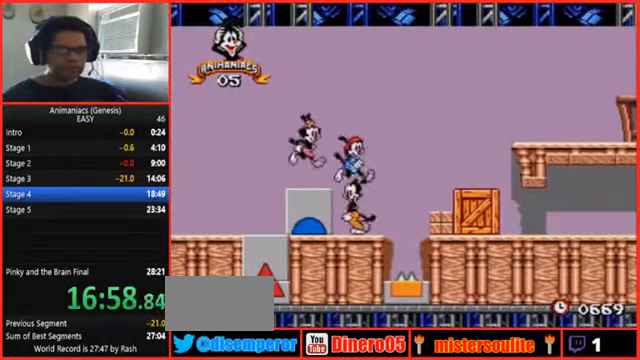
{"dt_ms": 500, "buttons": ["DPAD_LEFT"], "events": []}
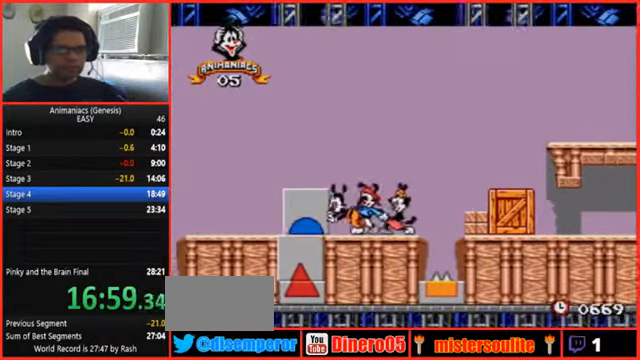
{"dt_ms": 500, "buttons": ["DPAD_LEFT"], "events": []}
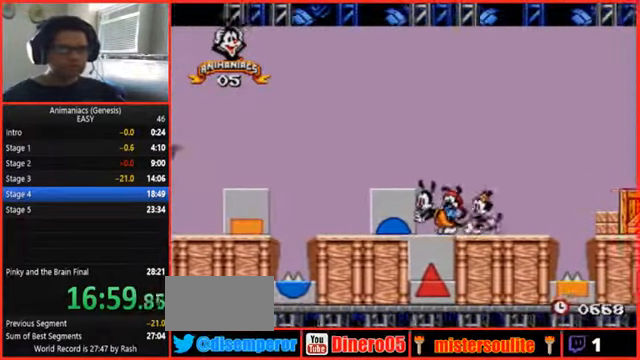
{"dt_ms": 500, "buttons": ["DPAD_LEFT"], "events": []}
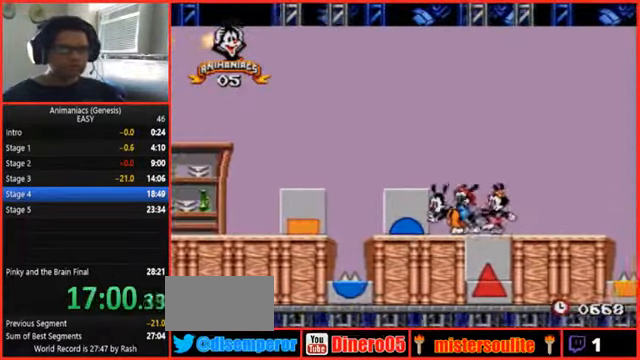
{"dt_ms": 500, "buttons": ["DPAD_LEFT"], "events": [[166, "X", "down"], [233, "X", "up"]]}
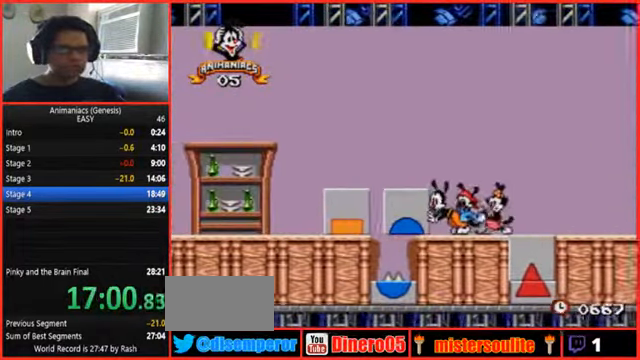
{"dt_ms": 500, "buttons": ["DPAD_LEFT"], "events": [[66, "X", "down"], [133, "X", "up"]]}
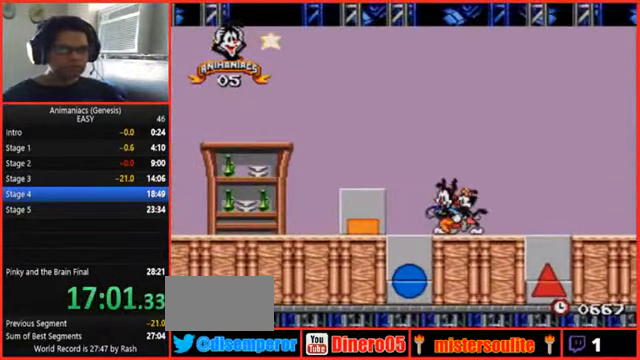
{"dt_ms": 500, "buttons": ["DPAD_LEFT"], "events": []}
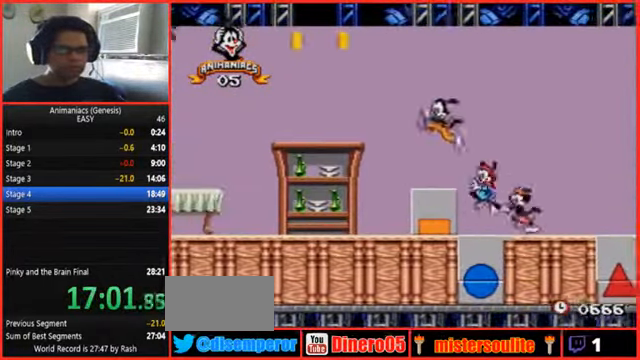
{"dt_ms": 1000, "buttons": ["DPAD_RIGHT"], "events": [[334, "DPAD_LEFT", "up"], [634, "DPAD_RIGHT", "down"]]}
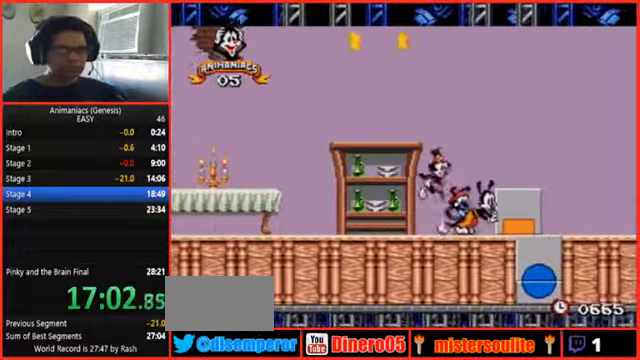
{"dt_ms": 500, "buttons": ["DPAD_RIGHT"], "events": []}
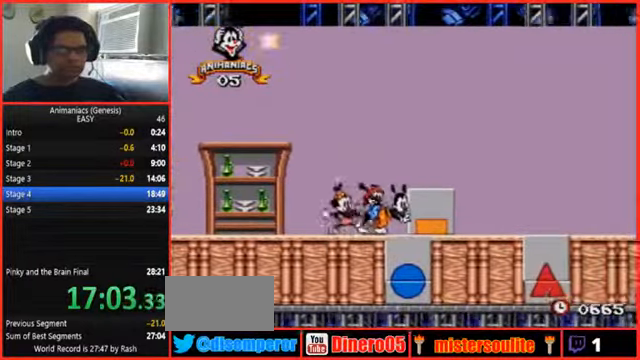
{"dt_ms": 500, "buttons": ["DPAD_RIGHT"], "events": []}
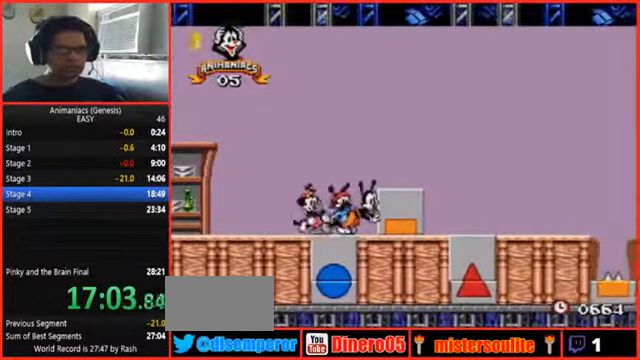
{"dt_ms": 500, "buttons": ["DPAD_RIGHT"], "events": []}
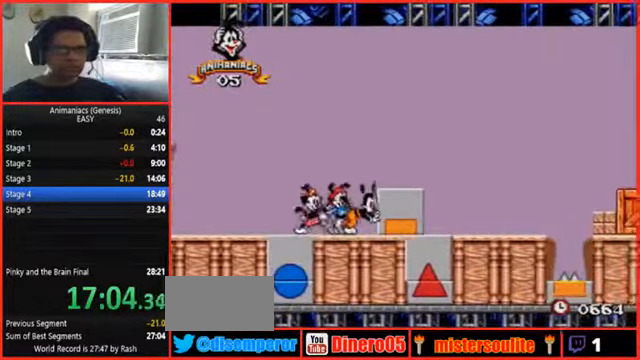
{"dt_ms": 500, "buttons": ["DPAD_RIGHT"], "events": []}
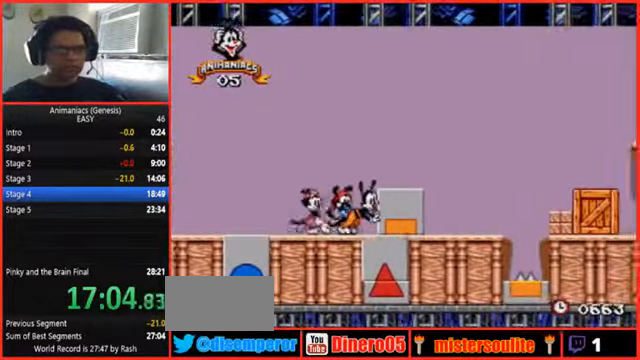
{"dt_ms": 500, "buttons": ["DPAD_RIGHT"], "events": []}
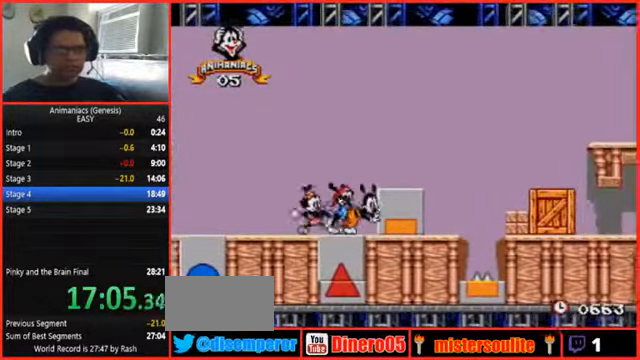
{"dt_ms": 500, "buttons": ["DPAD_RIGHT"], "events": []}